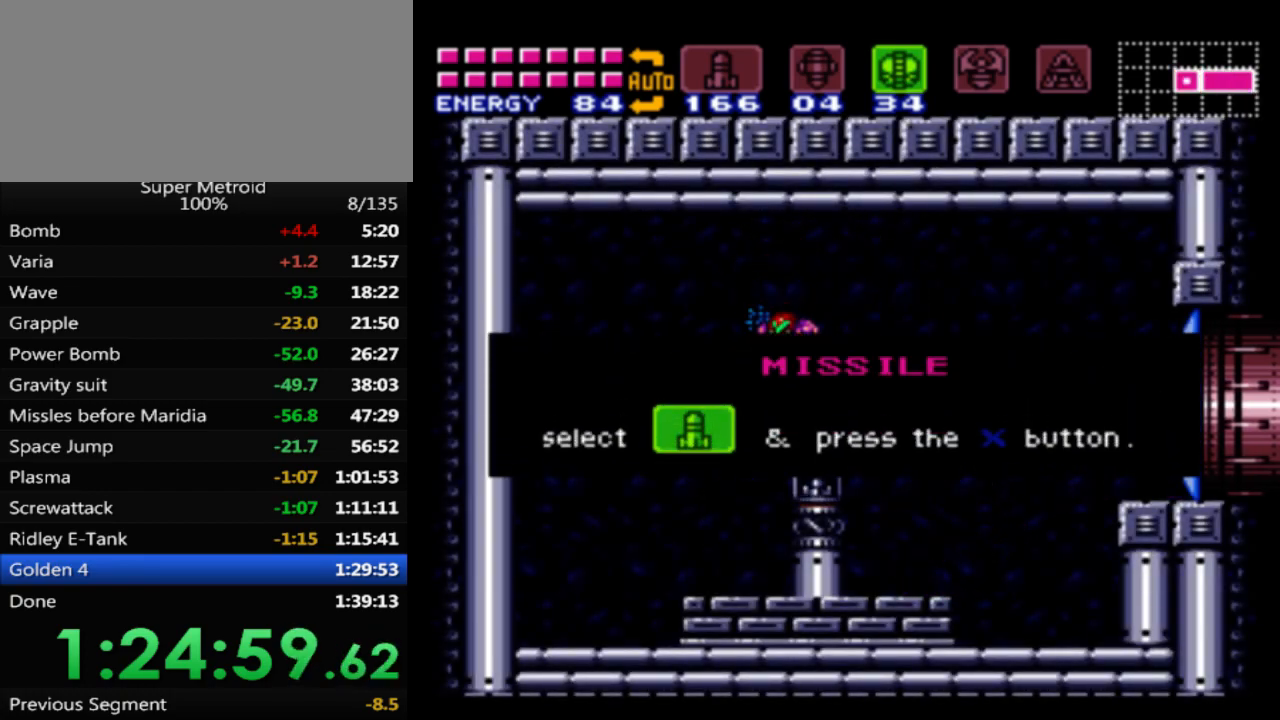
Gameplay with a controller (Nintendo layout); each line is a JSON object with the inputs held at the frame after it. "events" lists button and stick changes between this image and that frame as [ms after this image, input, new state], when the widget could be followed in between. Not read: L3 R3 SELECT.
{"buttons": ["B", "DPAD_LEFT"], "events": [[300, "B", "down"]]}
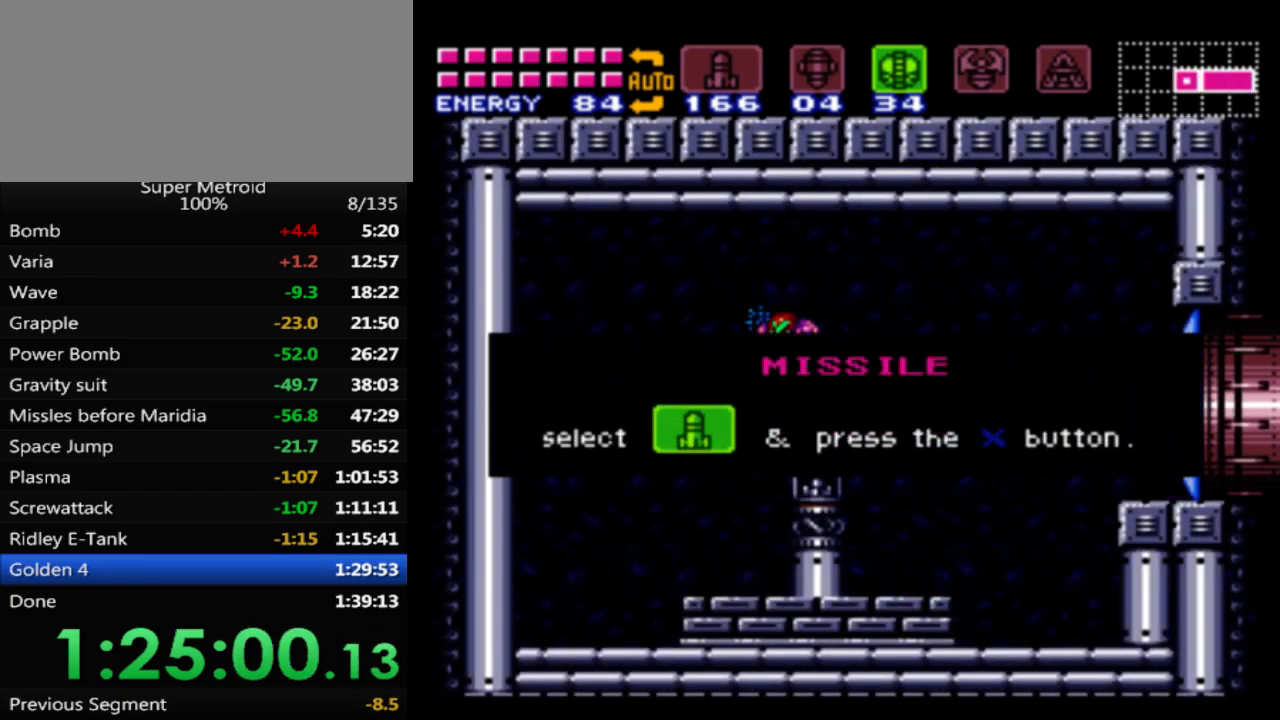
{"buttons": ["B", "DPAD_LEFT"], "events": []}
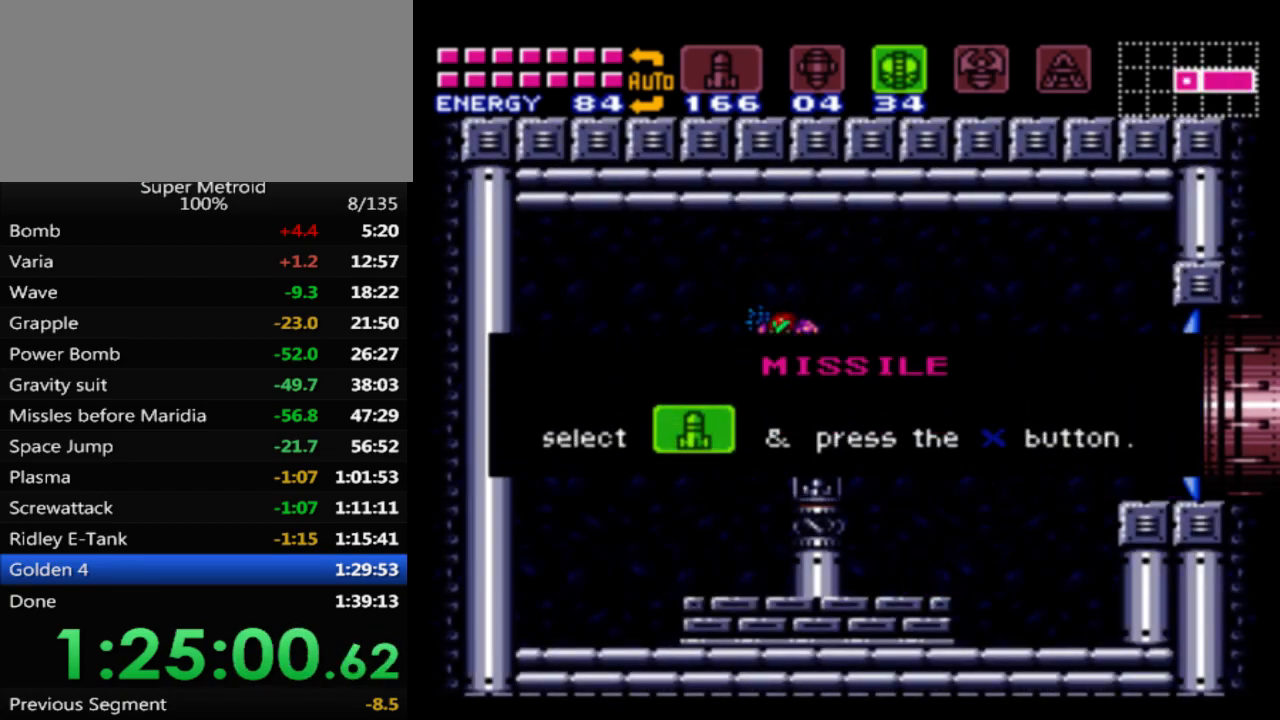
{"buttons": ["B", "DPAD_LEFT"], "events": []}
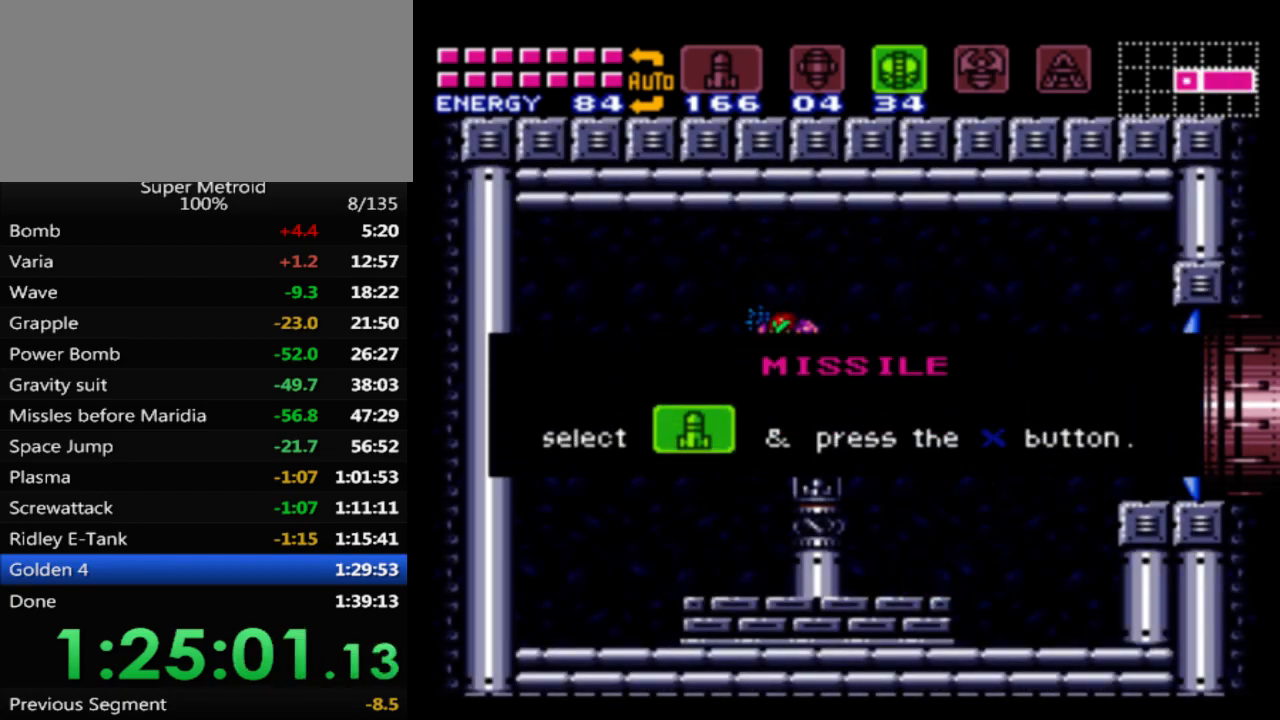
{"buttons": ["B", "DPAD_LEFT"], "events": []}
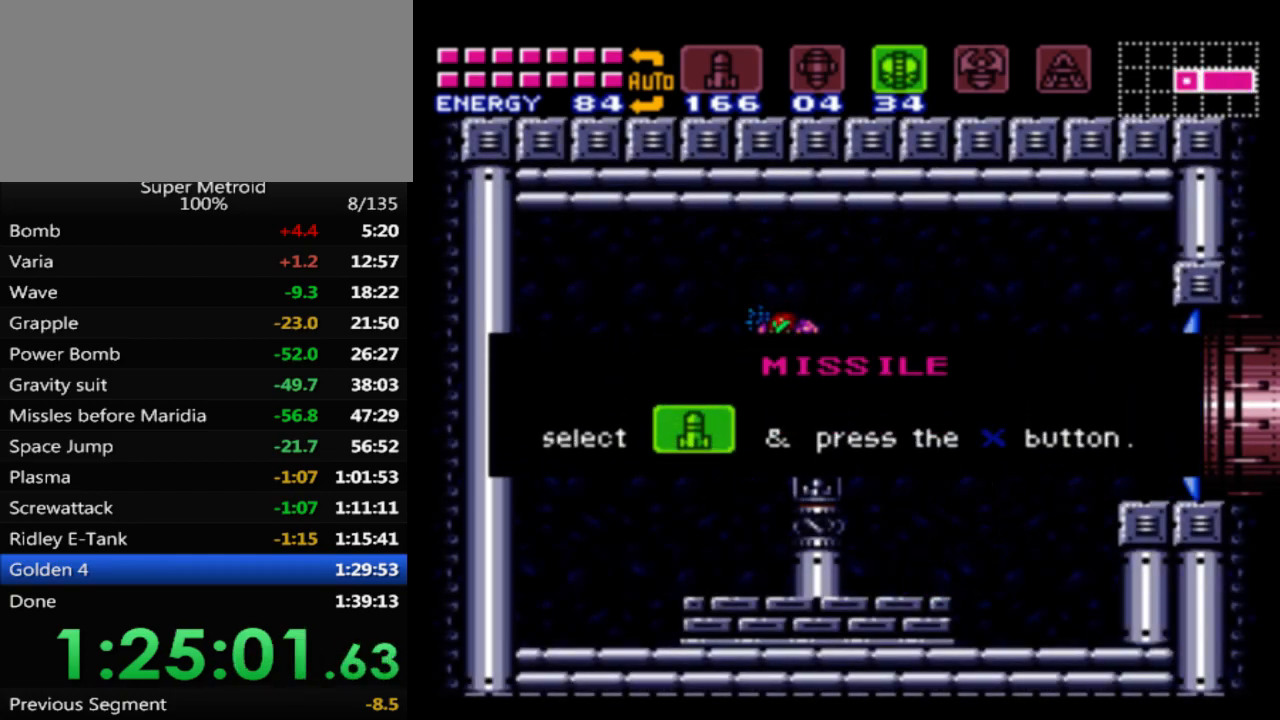
{"buttons": ["B", "DPAD_LEFT"], "events": []}
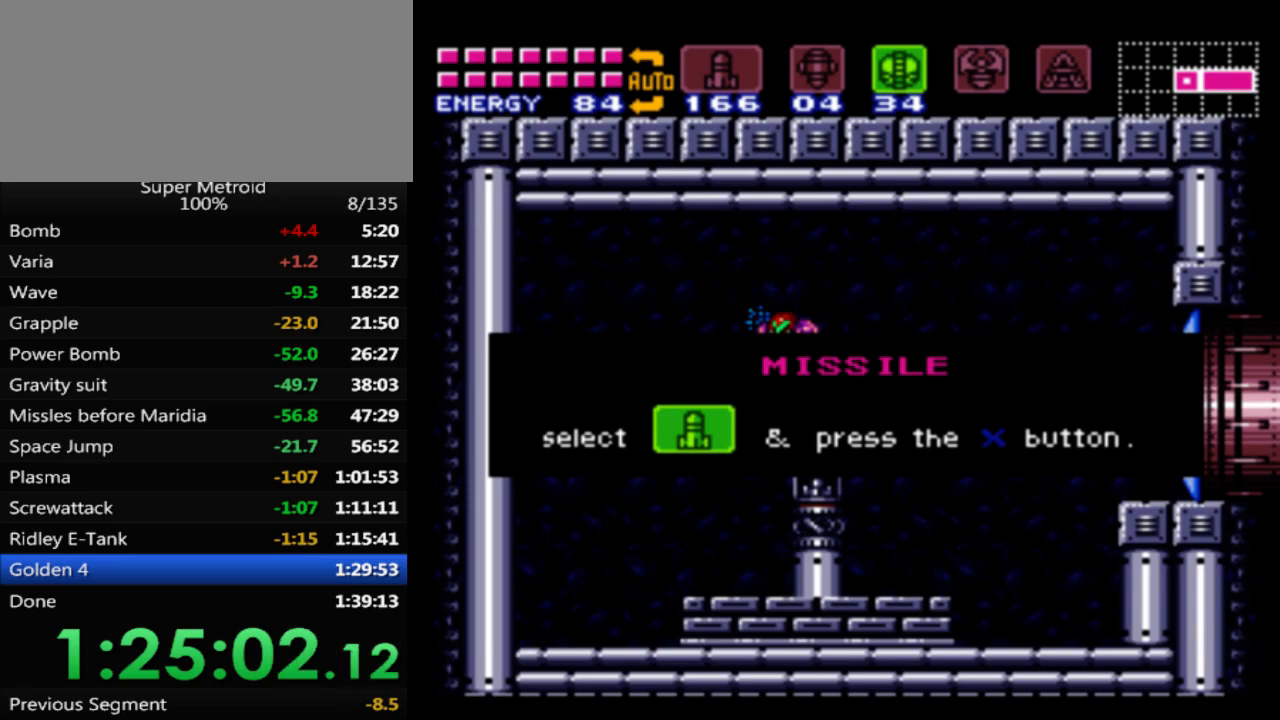
{"buttons": ["B", "DPAD_LEFT"], "events": []}
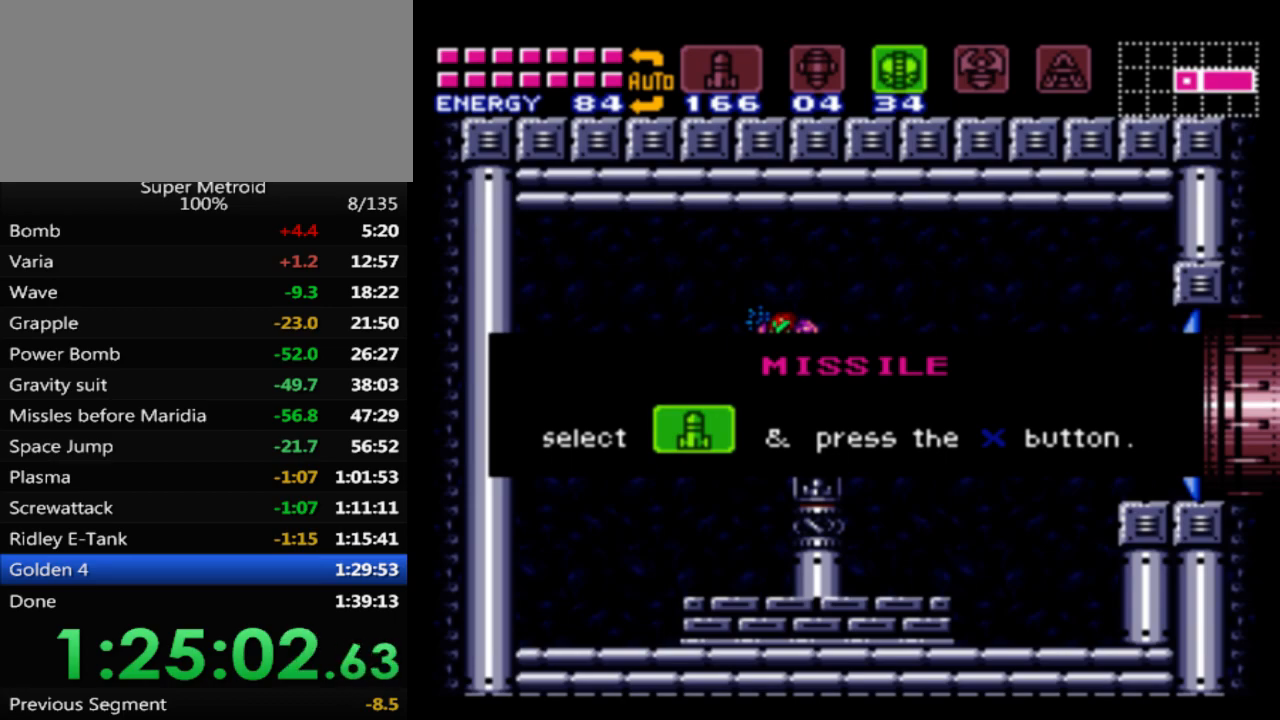
{"buttons": ["B", "DPAD_LEFT"], "events": []}
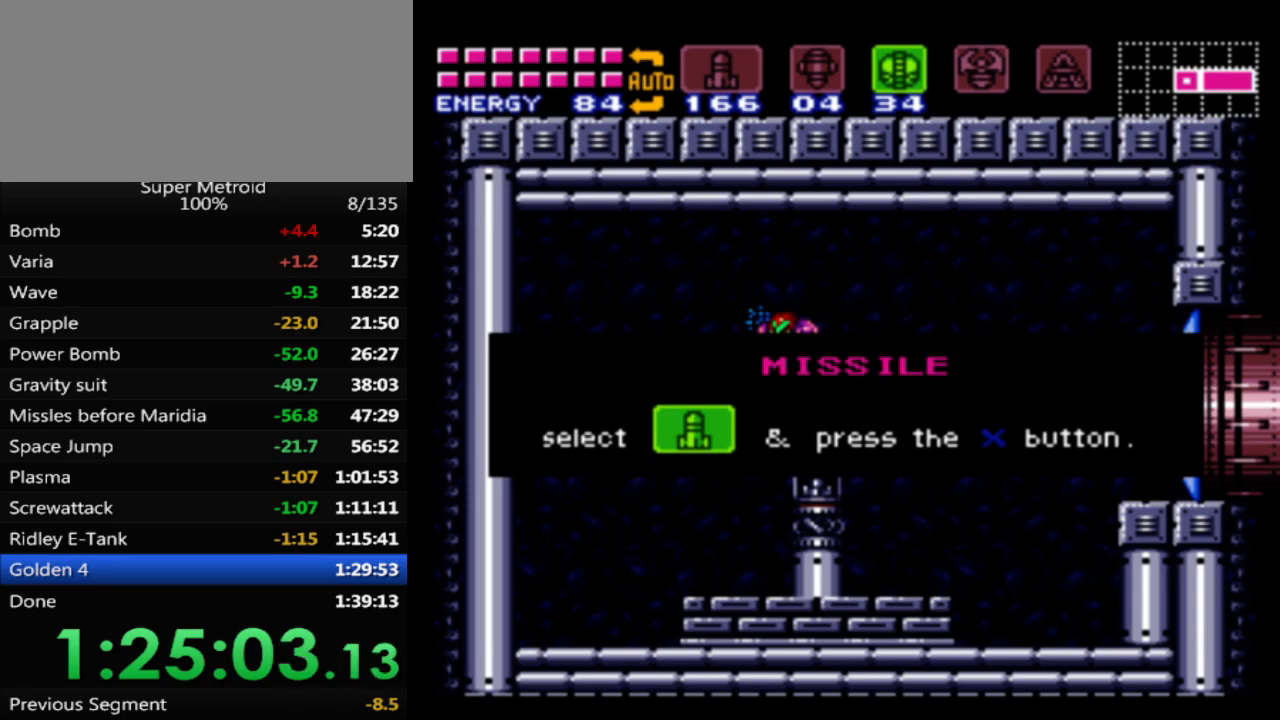
{"buttons": ["B", "DPAD_LEFT"], "events": []}
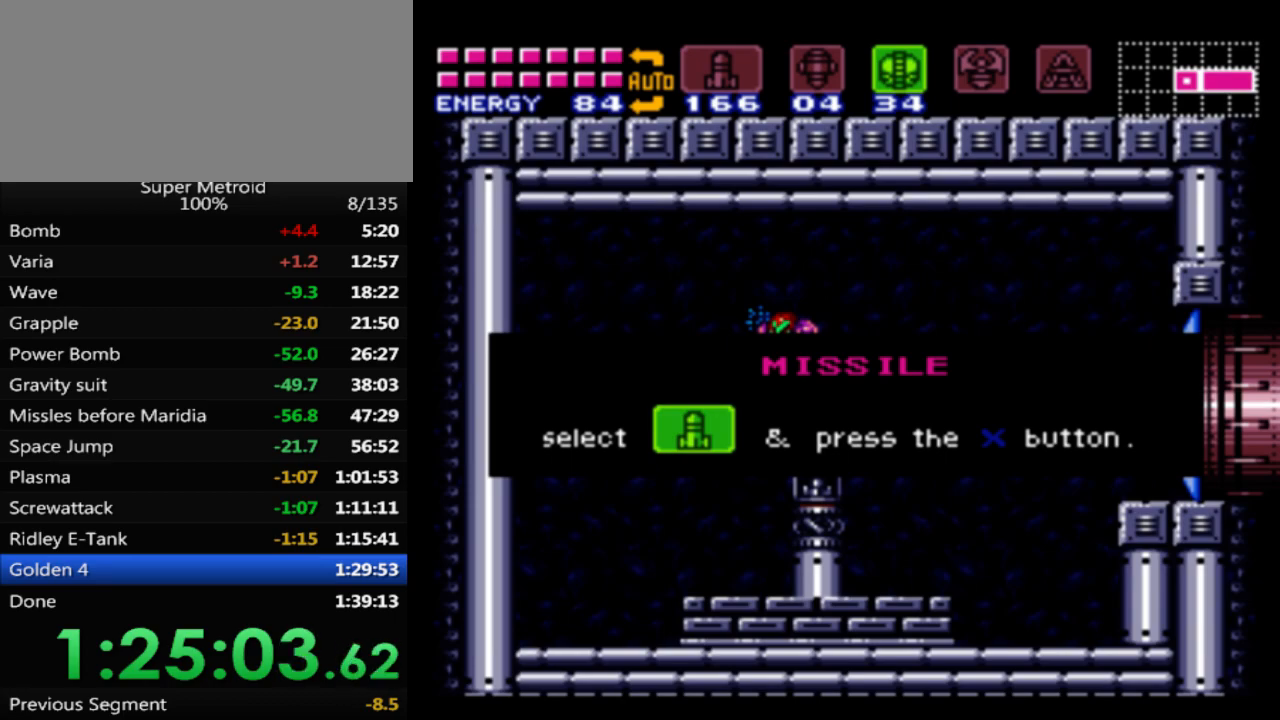
{"buttons": ["B", "DPAD_LEFT"], "events": []}
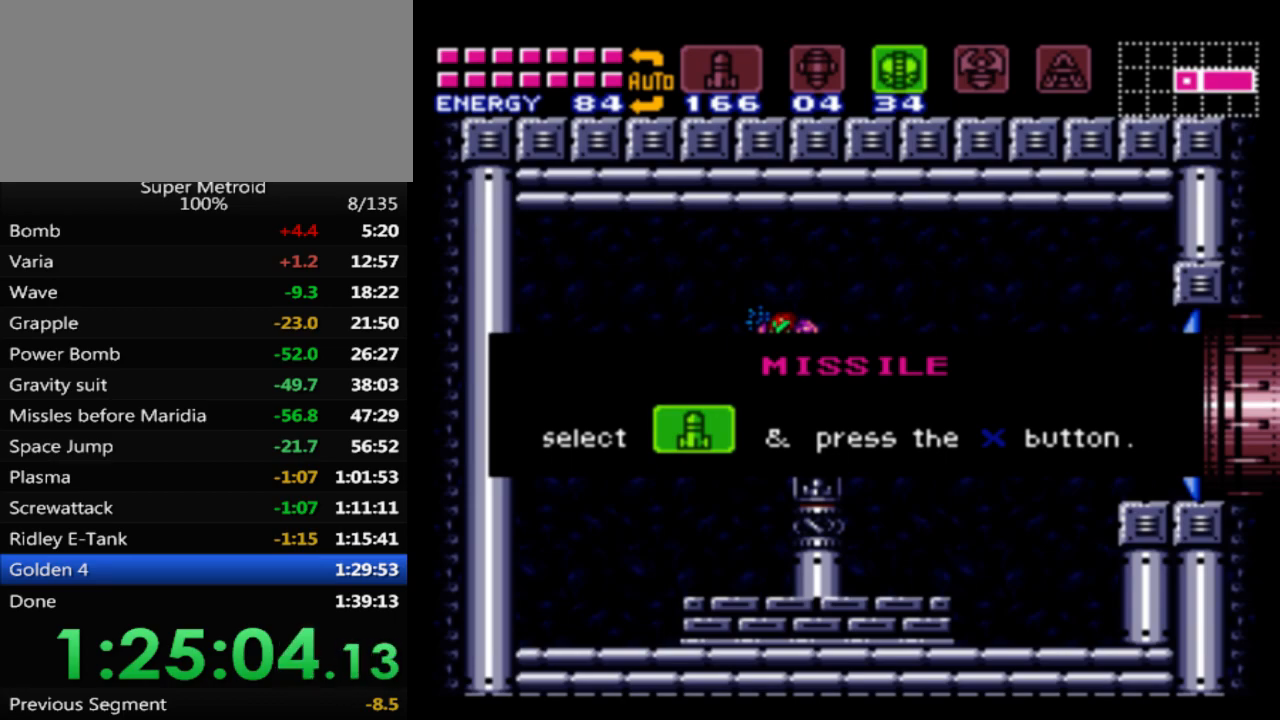
{"buttons": ["B", "DPAD_LEFT"], "events": []}
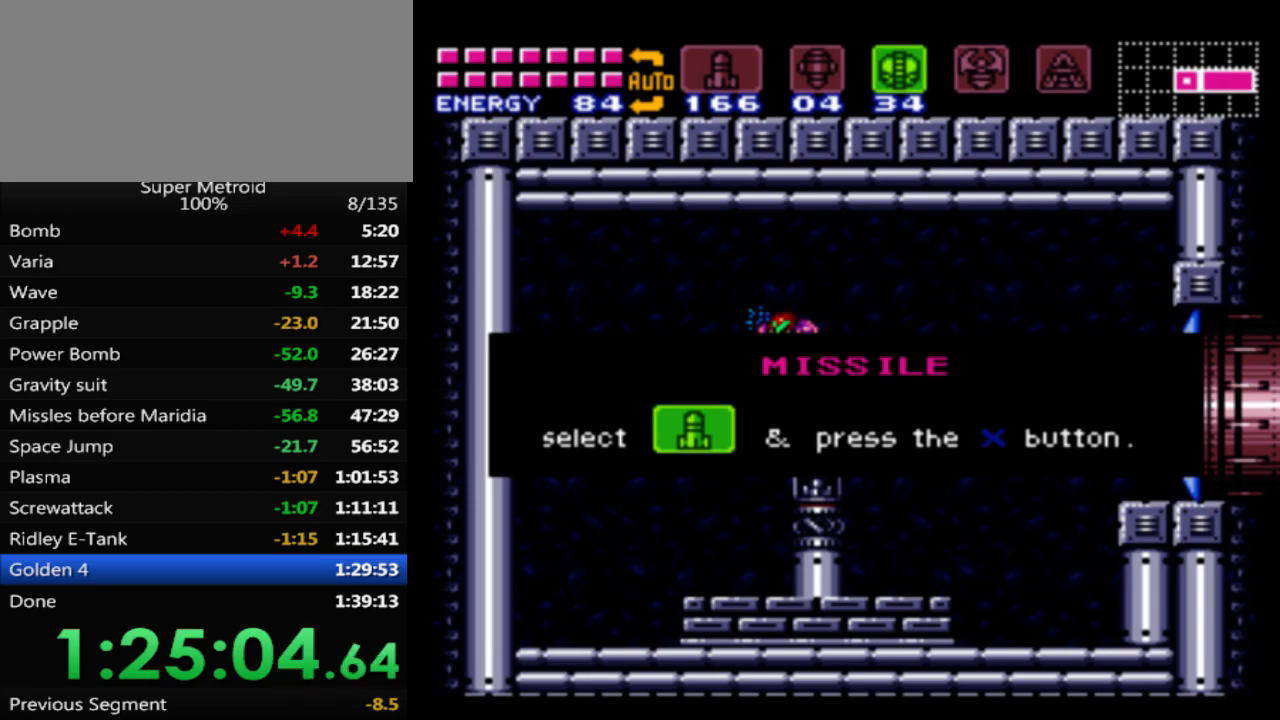
{"buttons": ["B", "DPAD_LEFT"], "events": []}
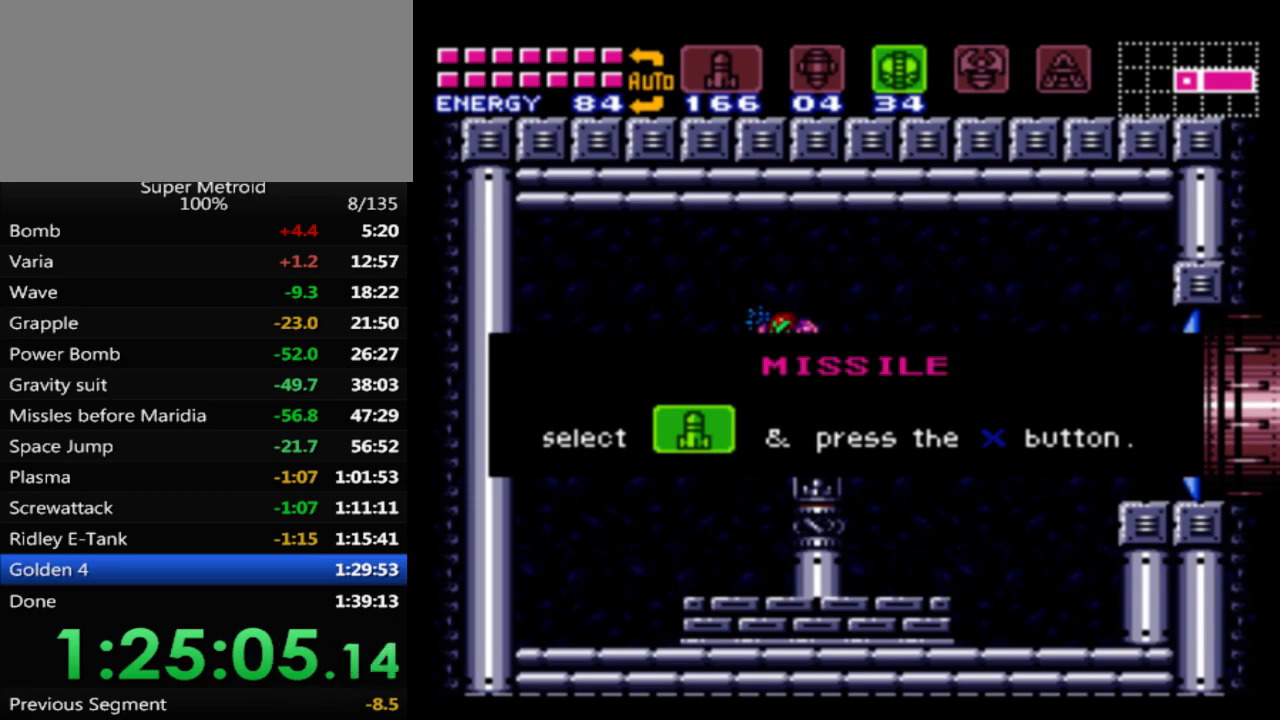
{"buttons": ["B", "DPAD_LEFT"], "events": []}
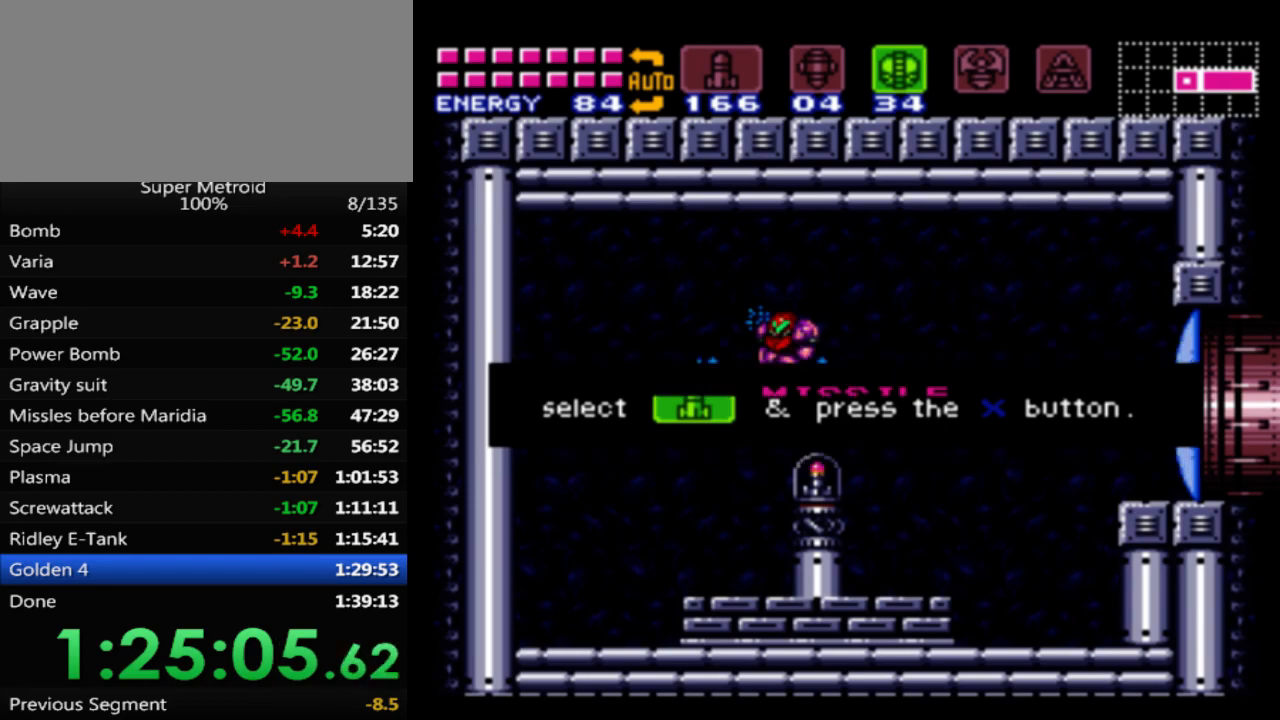
{"buttons": ["B", "DPAD_LEFT"], "events": []}
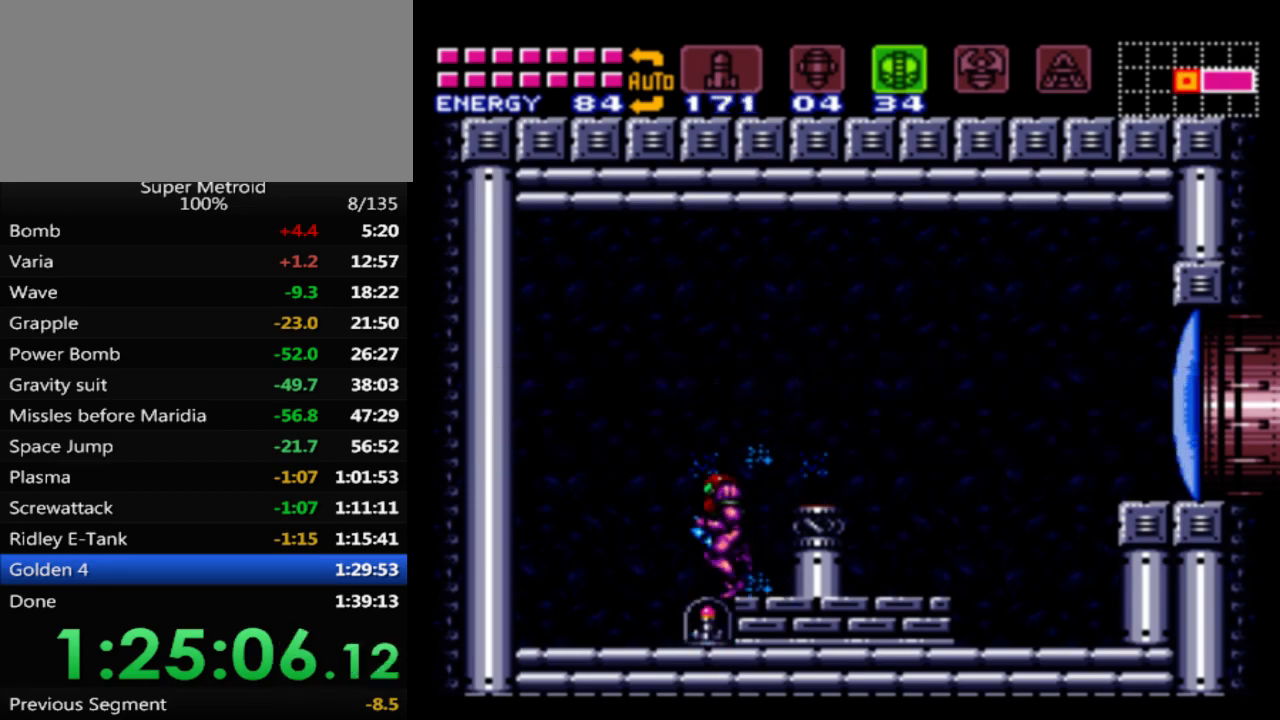
{"buttons": ["B", "DPAD_RIGHT"], "events": [[33, "DPAD_LEFT", "up"], [33, "DPAD_UP", "down"], [50, "DPAD_UP", "up"], [117, "DPAD_RIGHT", "down"]]}
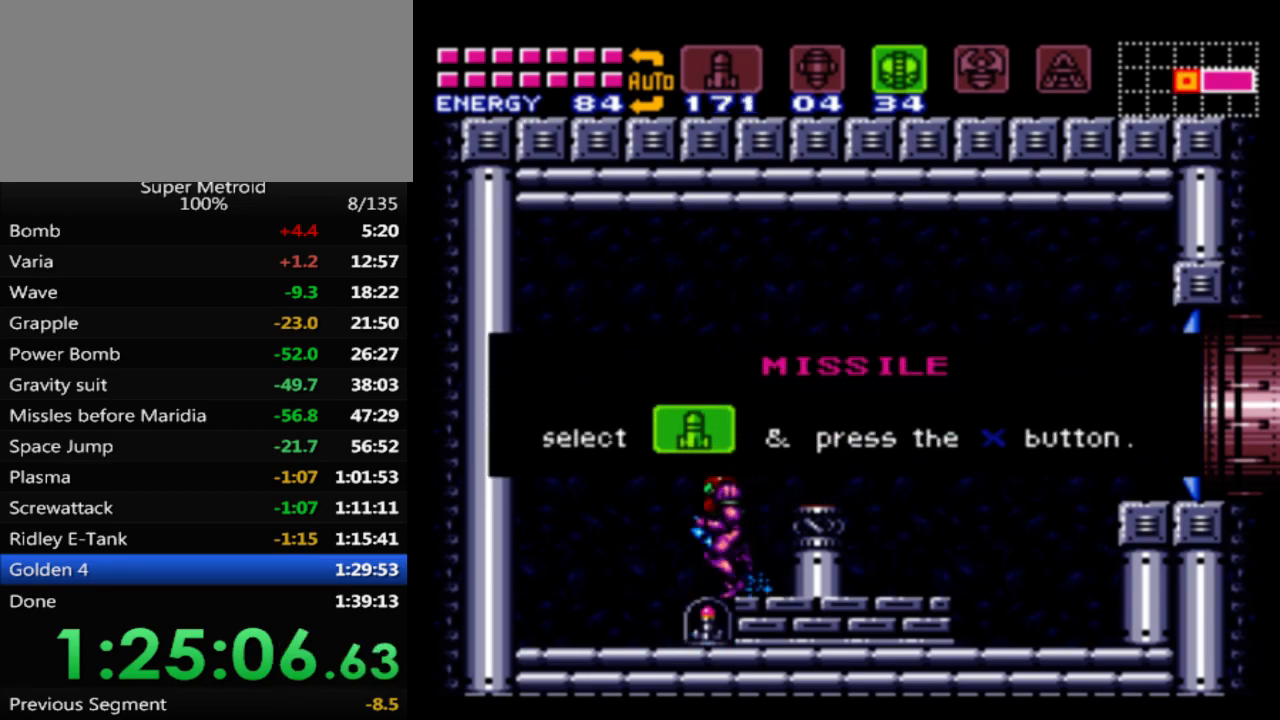
{"buttons": ["B", "DPAD_RIGHT"], "events": []}
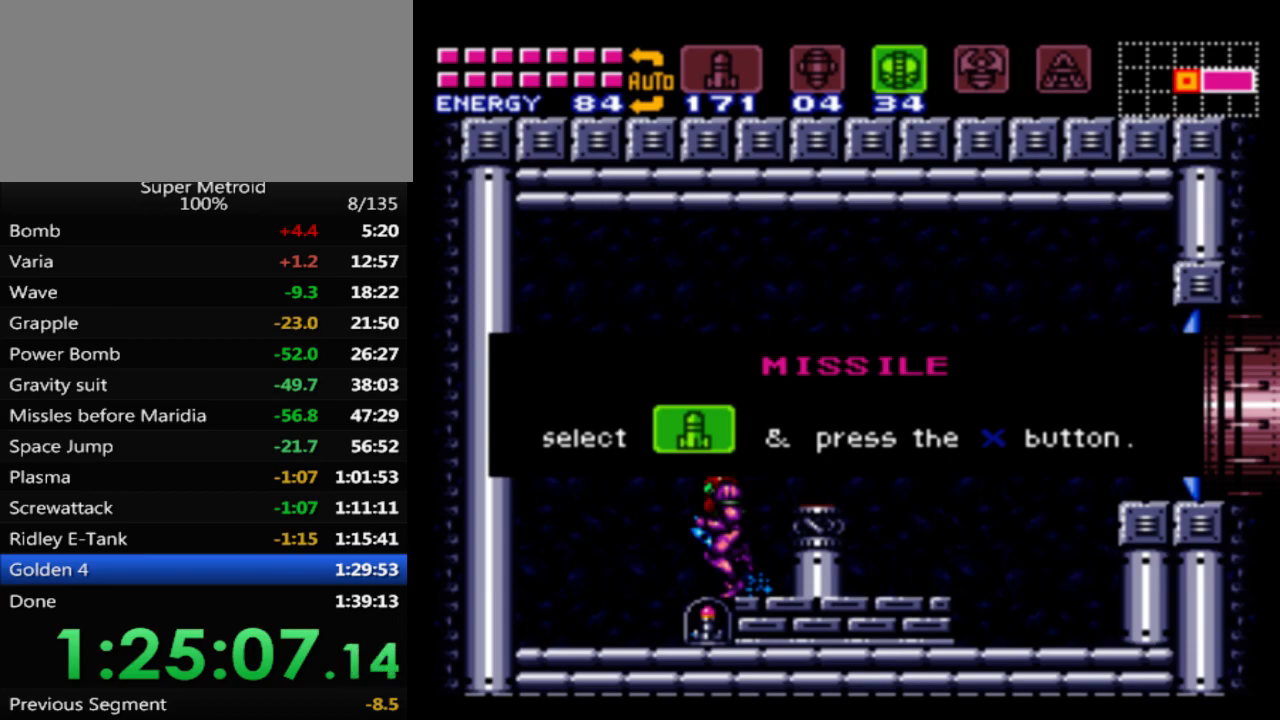
{"buttons": ["B", "DPAD_RIGHT"], "events": []}
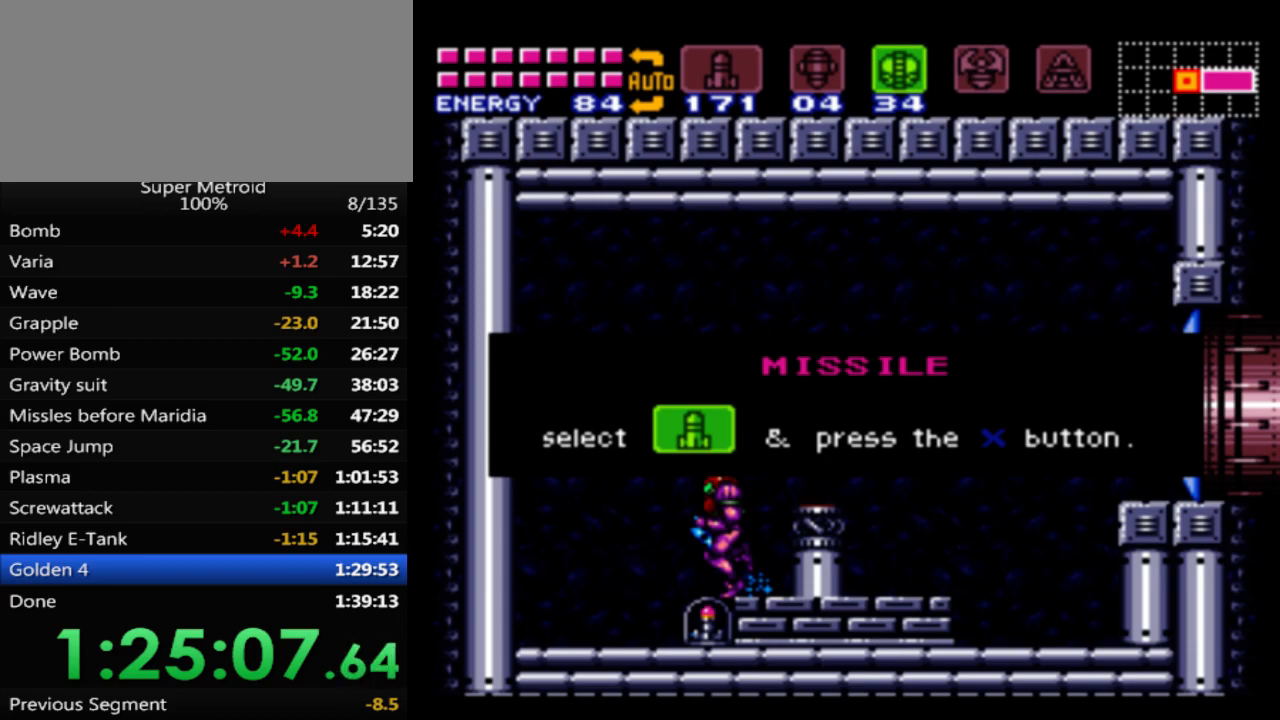
{"buttons": ["B", "DPAD_RIGHT"], "events": []}
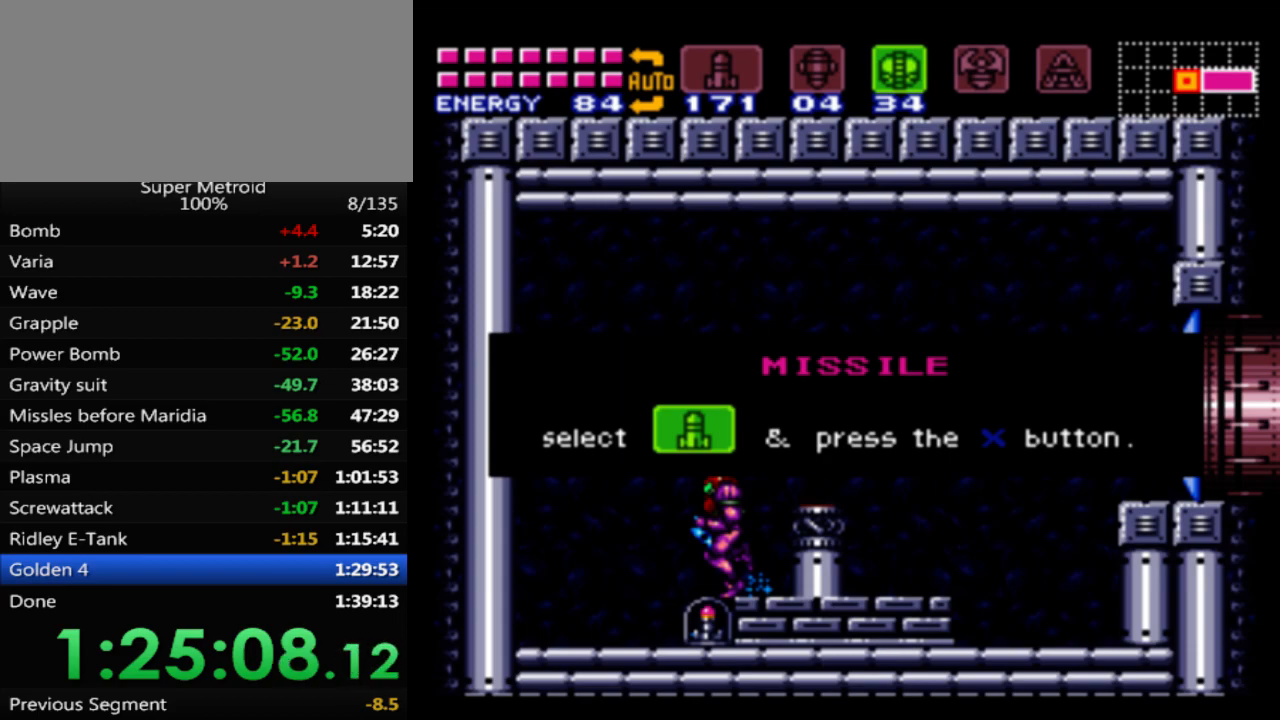
{"buttons": ["B", "DPAD_RIGHT"], "events": []}
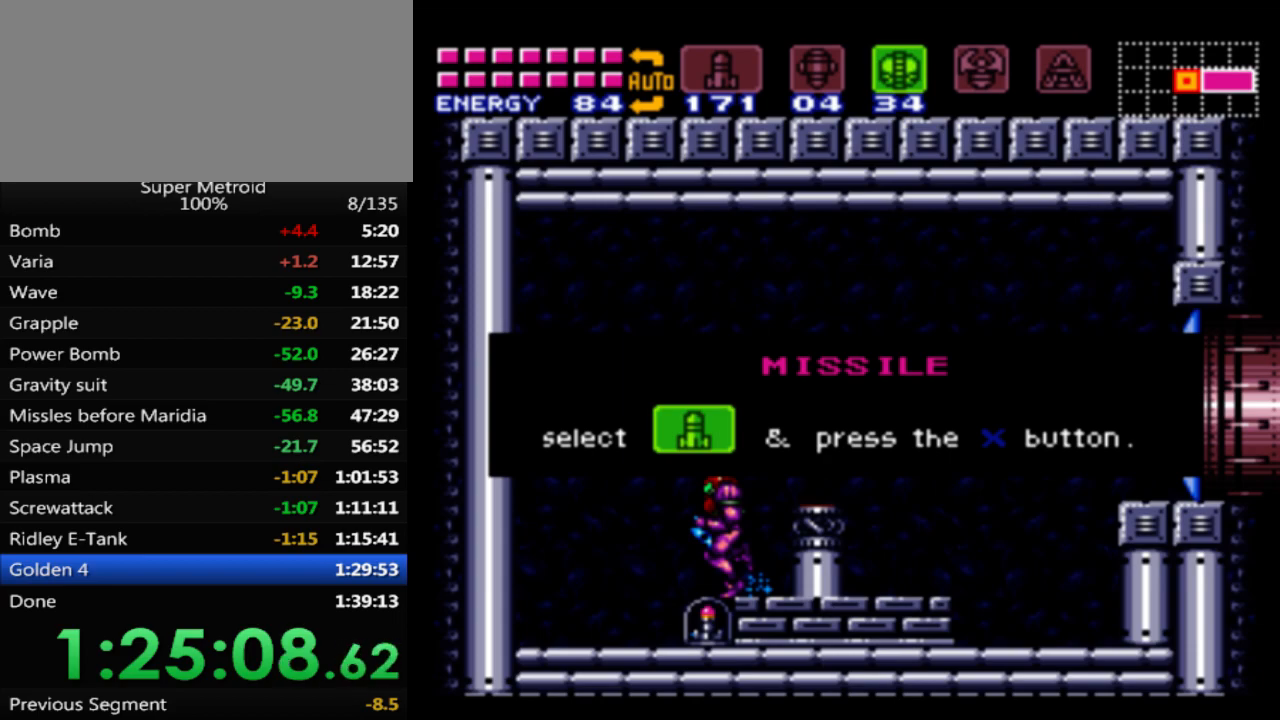
{"buttons": ["B", "DPAD_RIGHT"], "events": []}
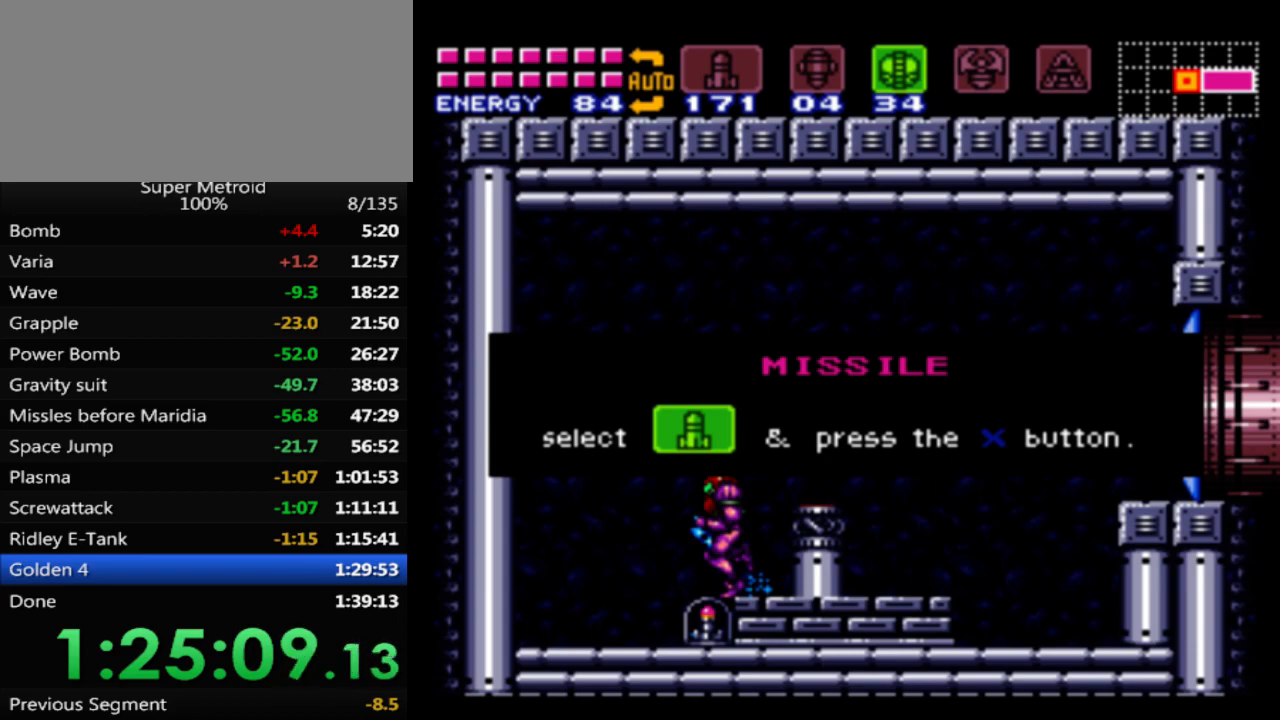
{"buttons": ["B", "DPAD_RIGHT"], "events": []}
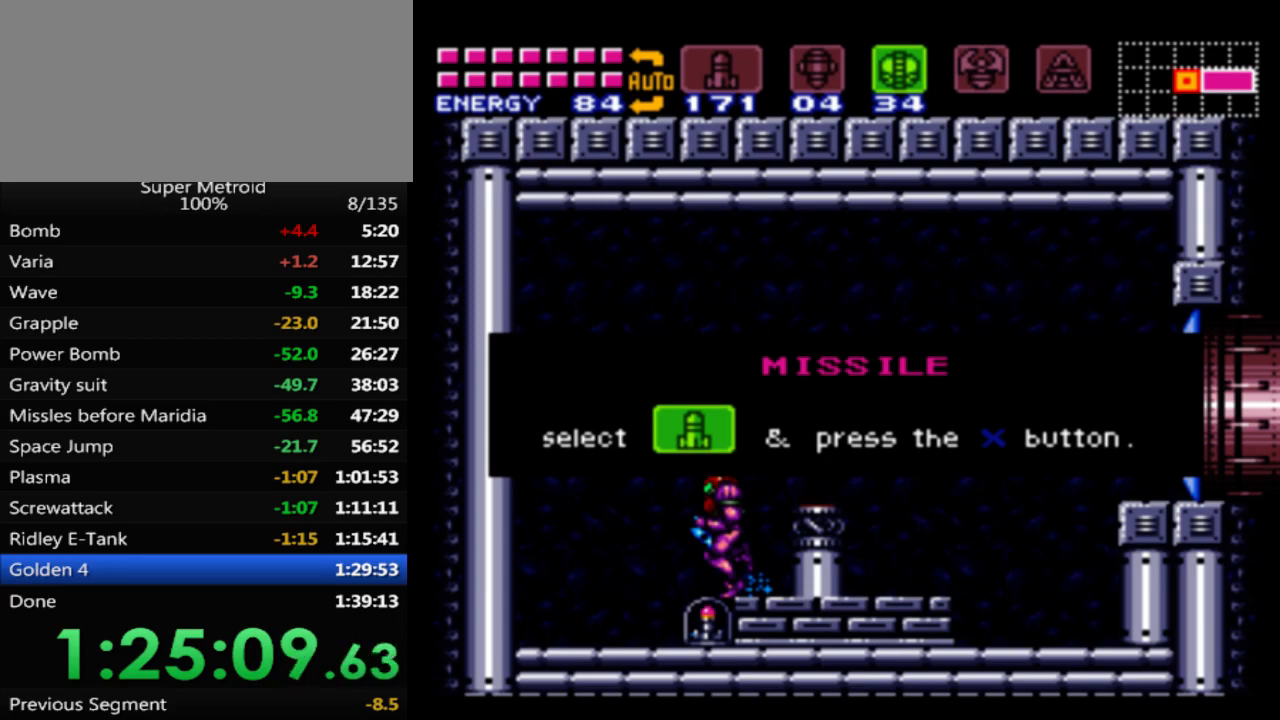
{"buttons": ["B", "DPAD_RIGHT"], "events": []}
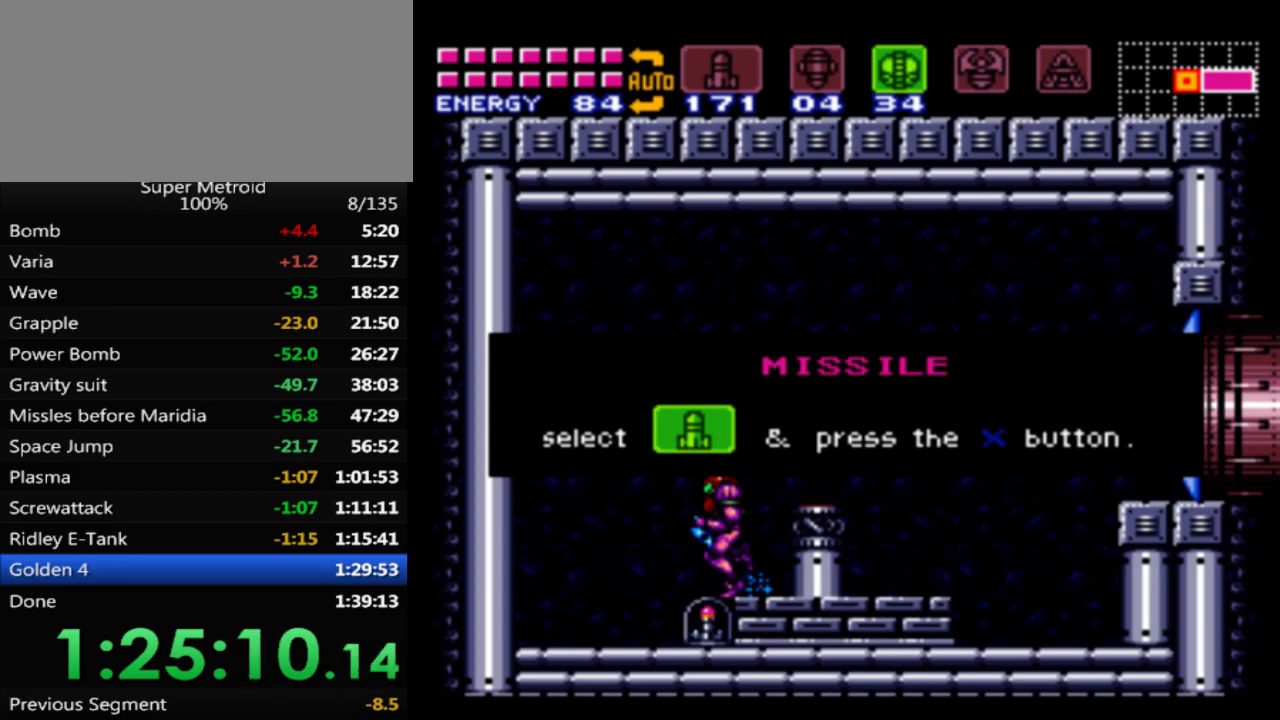
{"buttons": ["B", "DPAD_RIGHT"], "events": []}
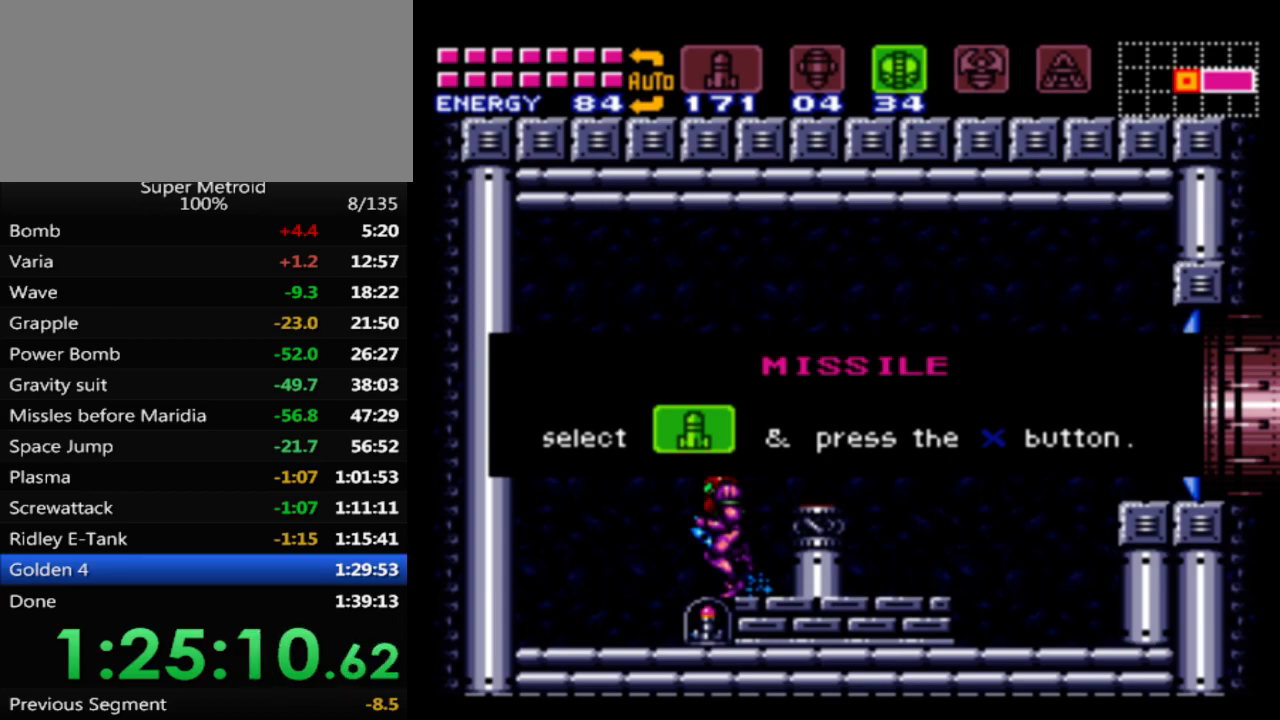
{"buttons": ["B", "DPAD_RIGHT"], "events": []}
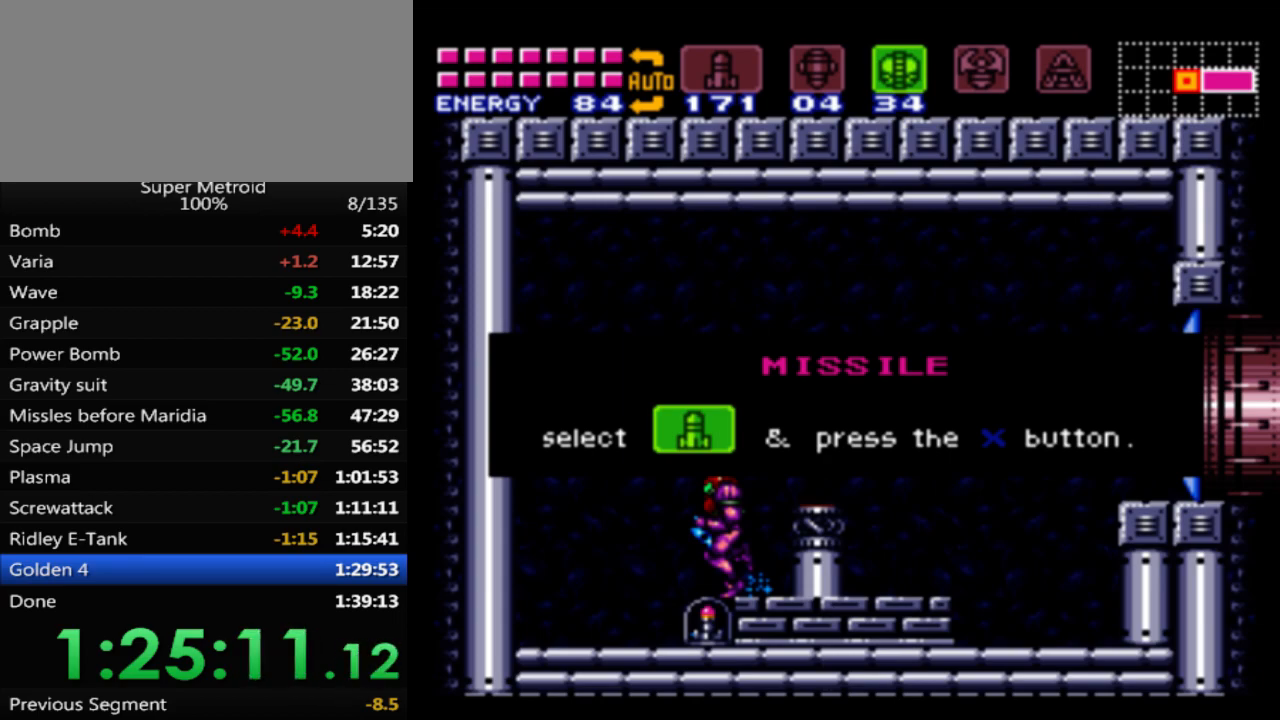
{"buttons": ["B", "DPAD_RIGHT"], "events": []}
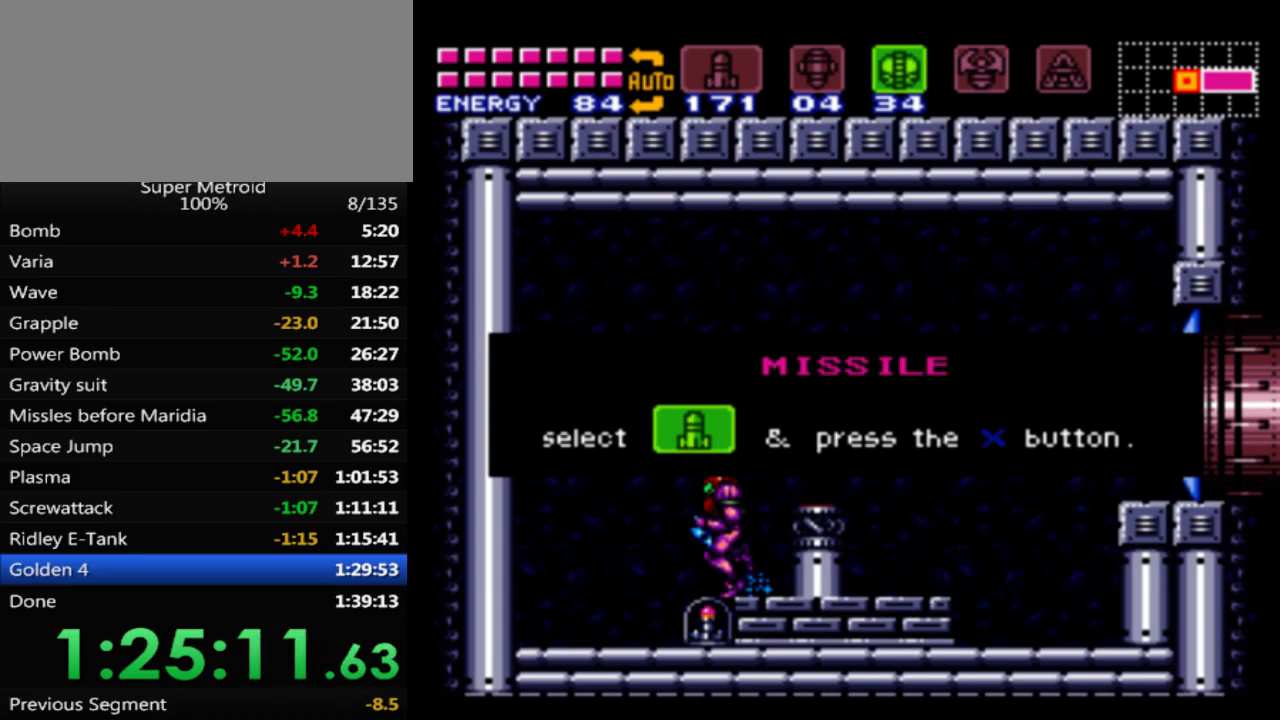
{"buttons": ["B", "DPAD_RIGHT"], "events": []}
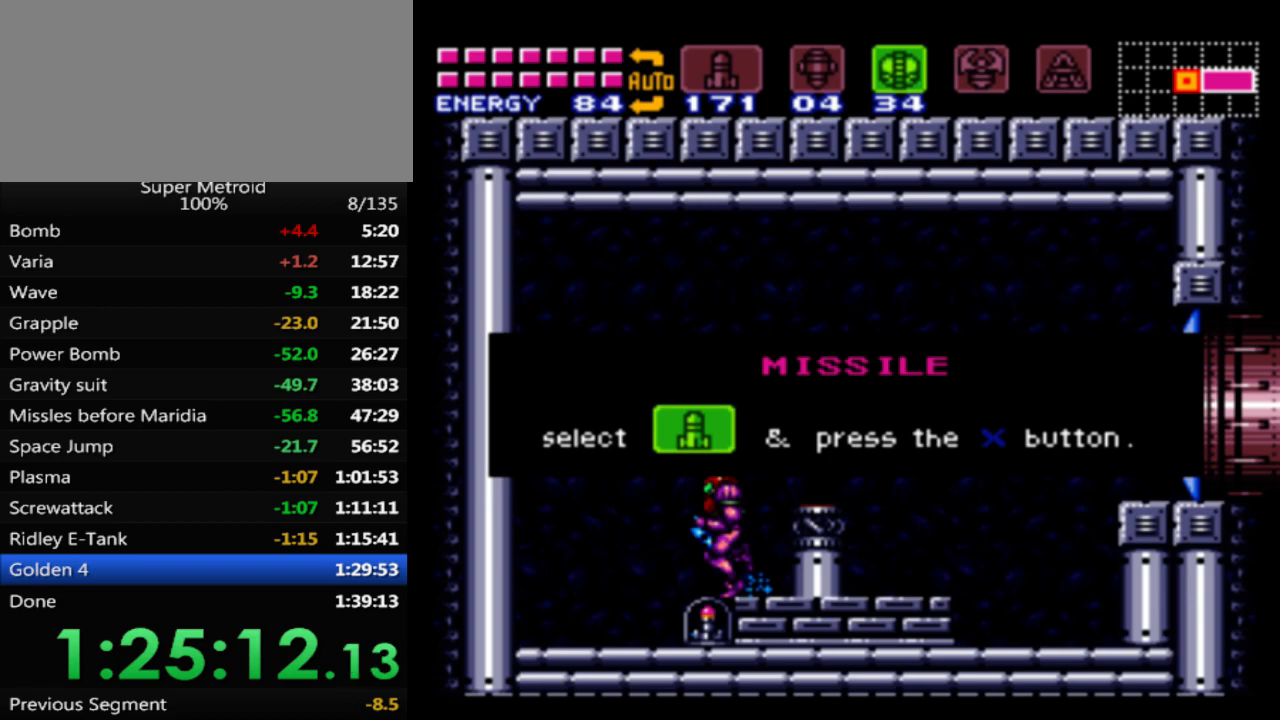
{"buttons": ["B", "DPAD_RIGHT"], "events": []}
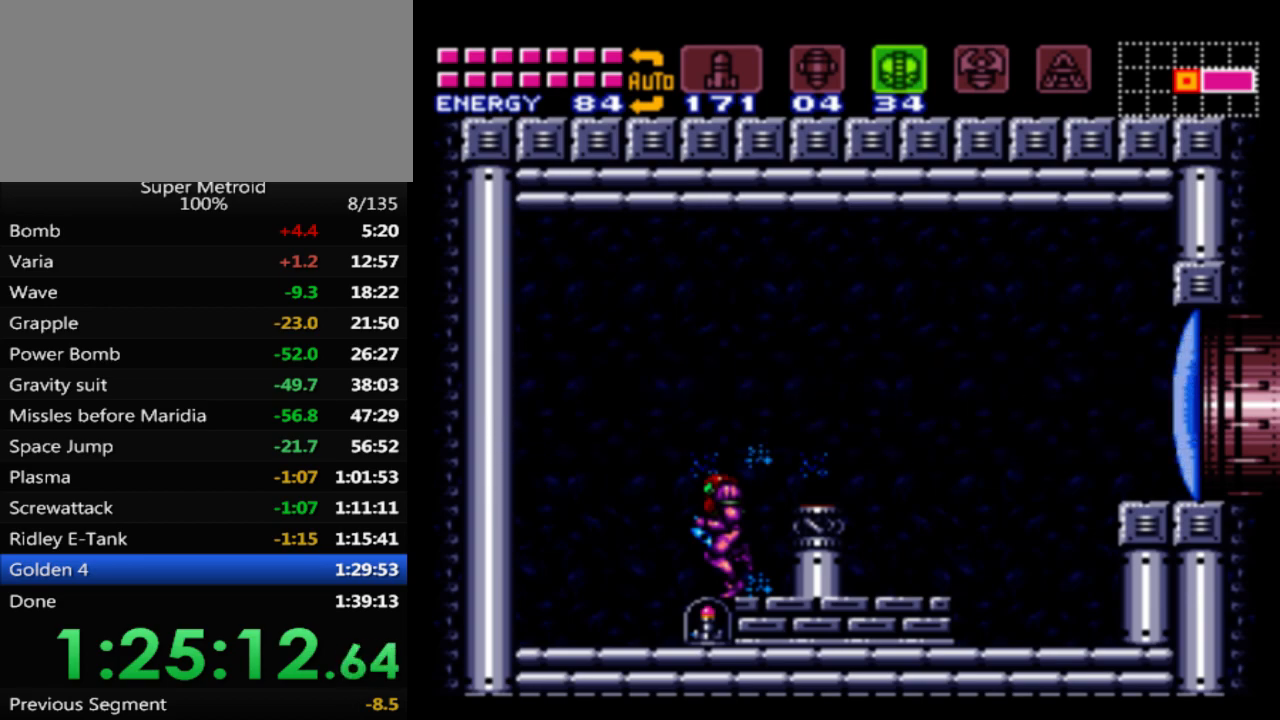
{"buttons": ["B", "DPAD_RIGHT"], "events": [[150, "A", "down"], [417, "A", "up"]]}
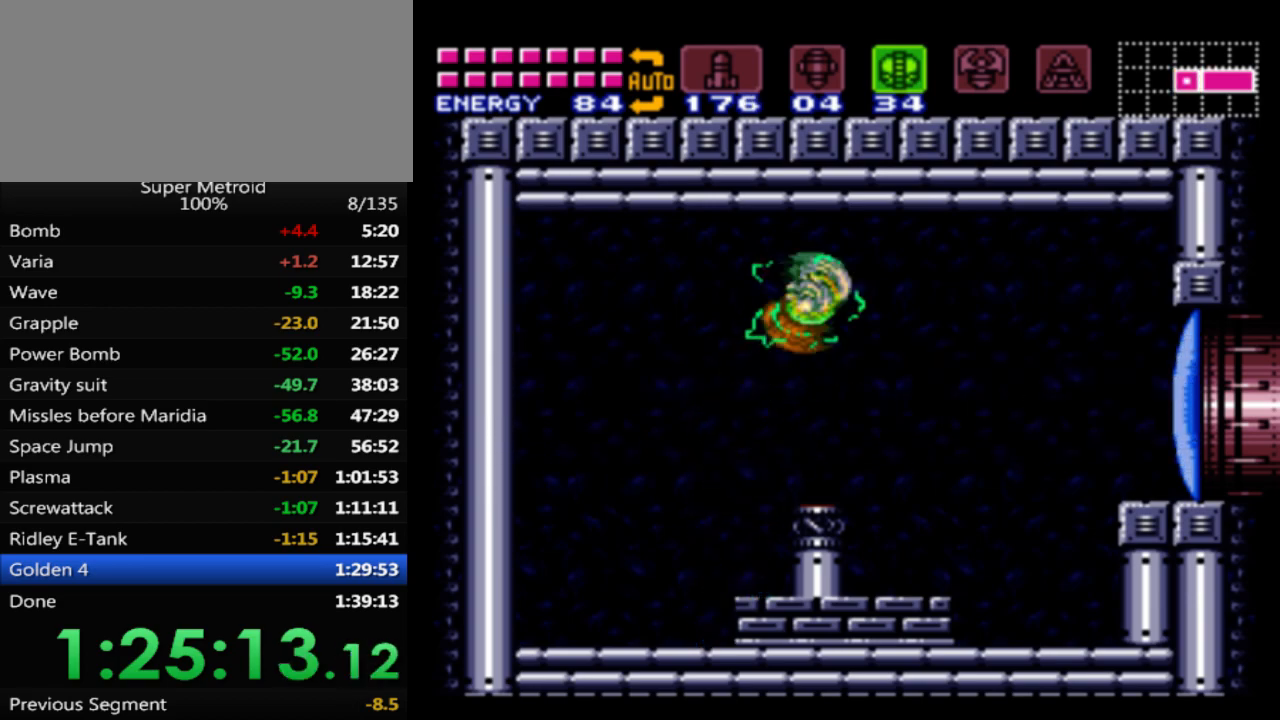
{"buttons": ["DPAD_RIGHT"], "events": [[83, "B", "up"], [383, "X", "down"], [500, "X", "up"]]}
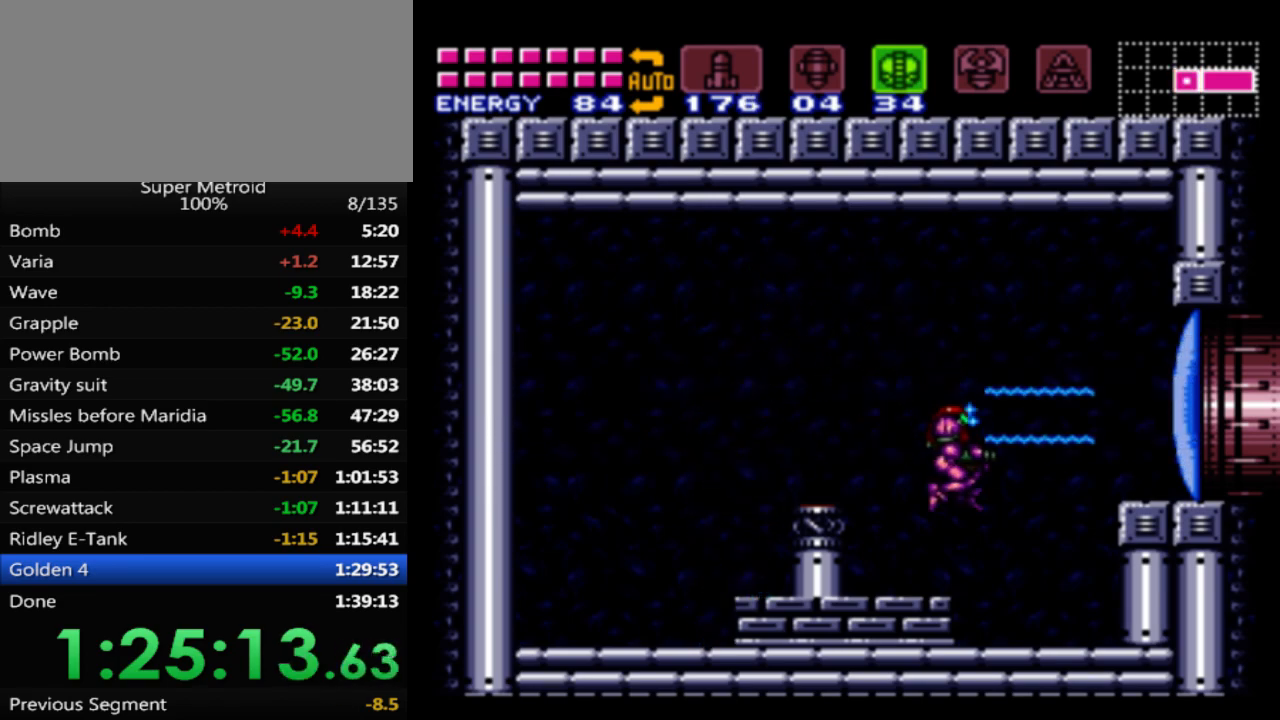
{"buttons": ["DPAD_RIGHT"], "events": [[100, "A", "down"], [417, "A", "up"]]}
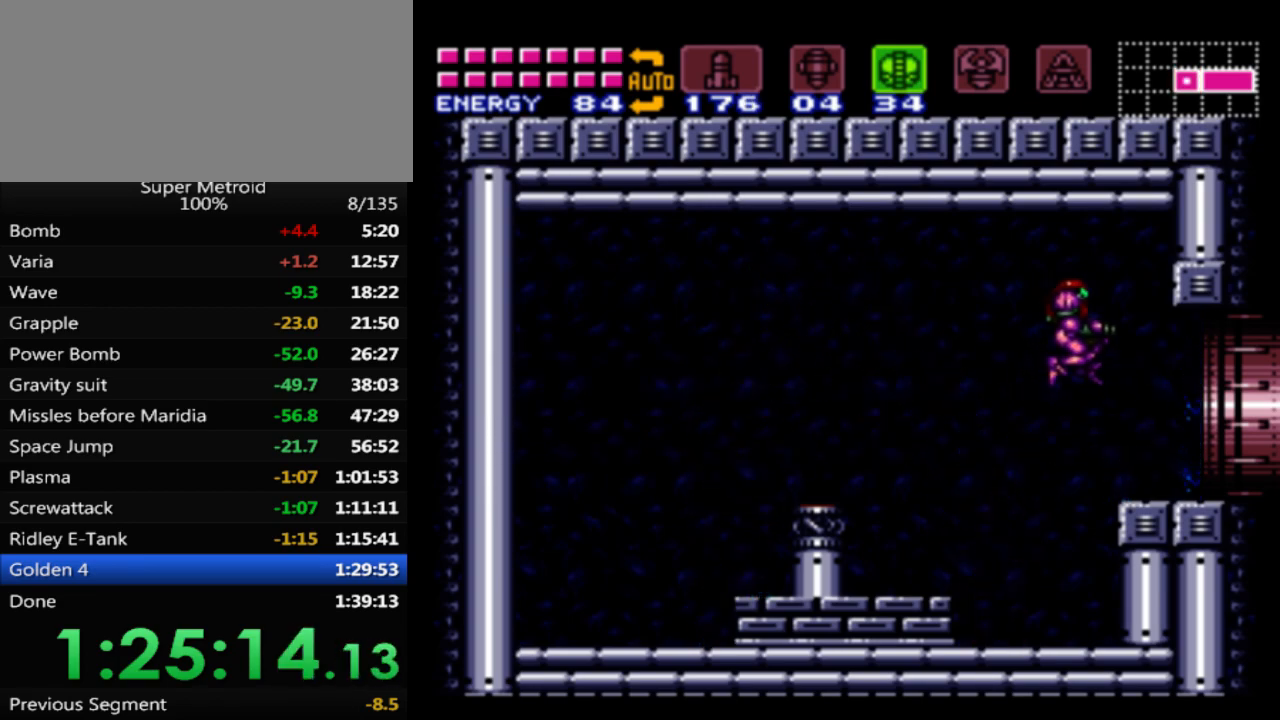
{"buttons": ["B", "DPAD_RIGHT"], "events": [[183, "B", "down"]]}